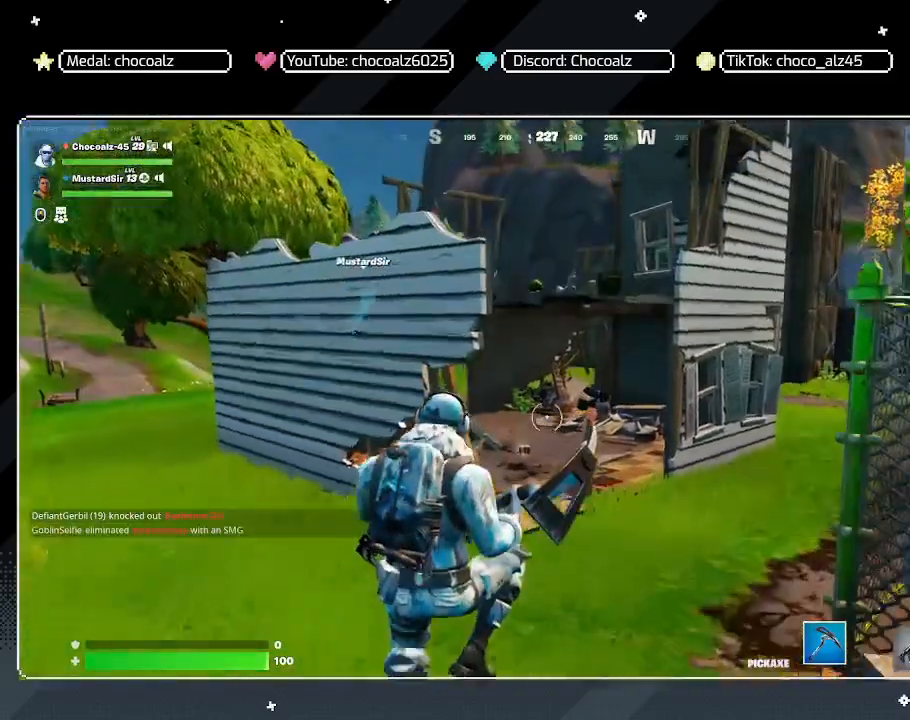
Gameplay with keyboard and mouse; each line is a JSON object with the keys and mouse buttons held at the frame after it. "events" lists presses ("down") and releases ("up") of "1", "2", "3", "4", "5", "a", "alt", "c", "caps_lock", "ctrl", "d", "e", "f", "g", "q", "r", "s", "shift", "space", "t", "tab", "v", "w", "x", "z", "mouse_left", "mouse_wheel" and "mouse_right" between this image and that frame as [ms after this image, input, new state], when the widget could be followed in between. "mouse_left", "mouse_wheel", "mouse_right" = the "left", "wheel", "right" buttons of the "mouse" list. No other keys are recorded. "wheel" means that the mouse wheel is clicked or scrolled. "mouse_move" is the direction in which the mouse moves at that frame (one of eight, or "still"), when it could be read.
{"keys": ["d", "w"], "mouse": [], "mouse_move": "still", "events": []}
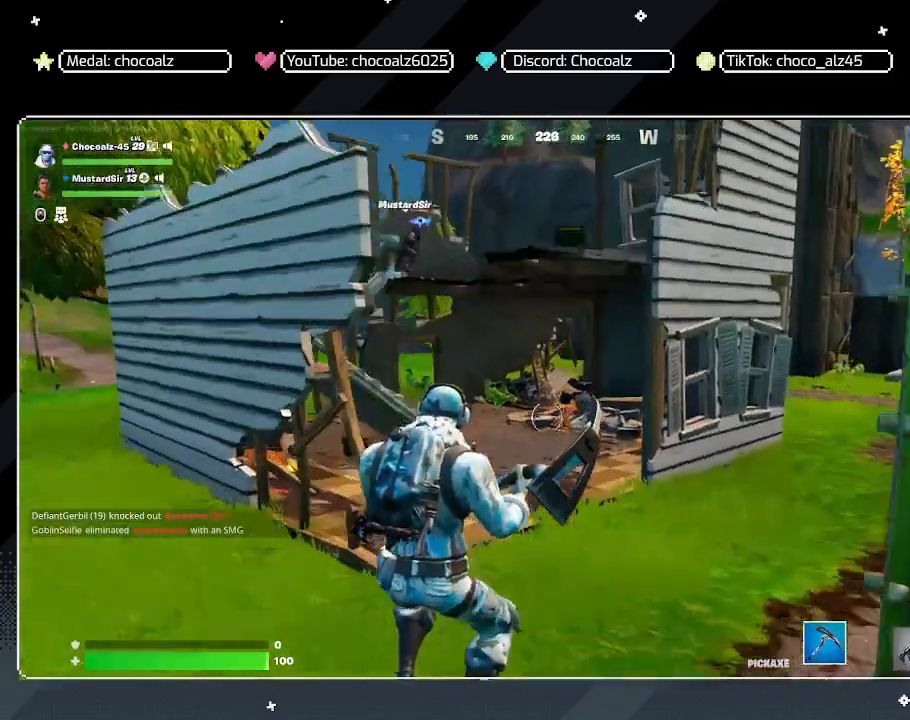
{"keys": ["shift", "w"], "mouse": [], "mouse_move": "still", "events": [[117, "d", "up"], [383, "shift", "down"]]}
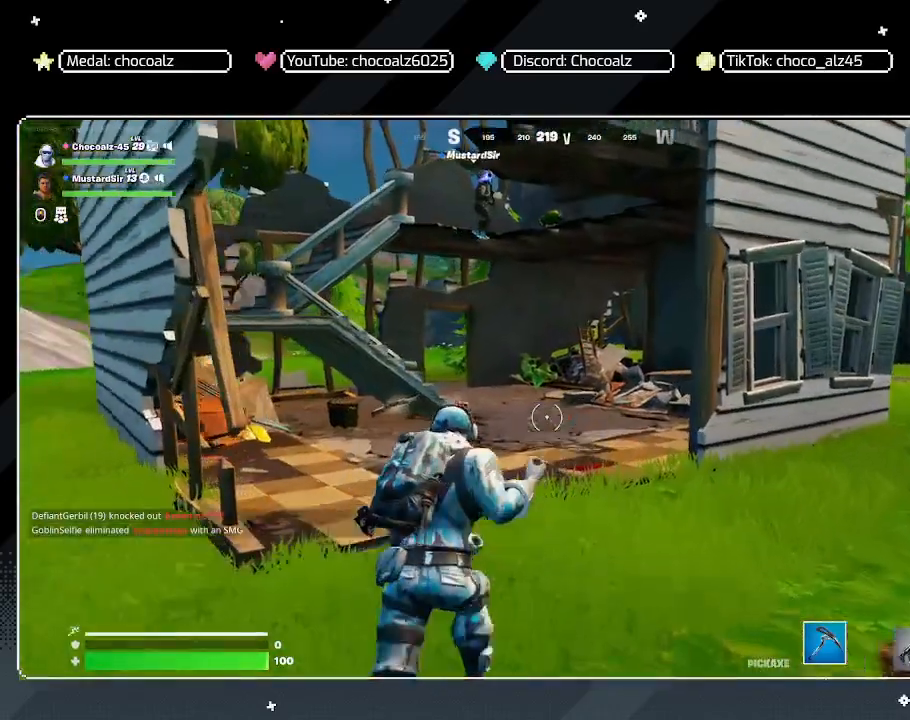
{"keys": [], "mouse": [], "mouse_move": "still", "events": [[33, "space", "down"], [367, "shift", "up"], [500, "space", "up"], [500, "w", "up"]]}
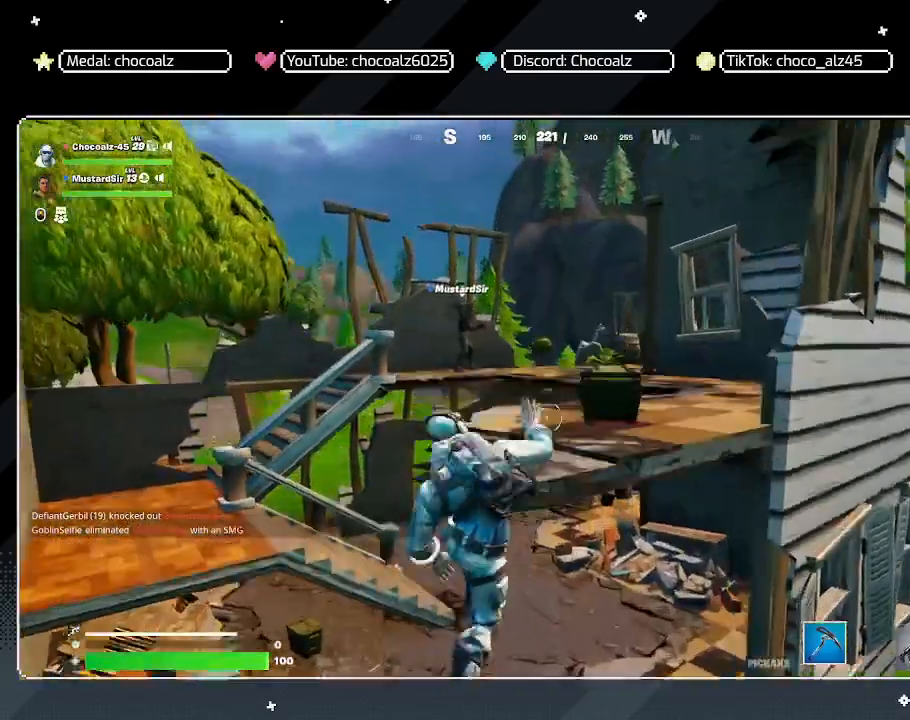
{"keys": ["d", "w"], "mouse": [], "mouse_move": "right", "events": [[183, "w", "down"], [333, "d", "down"]]}
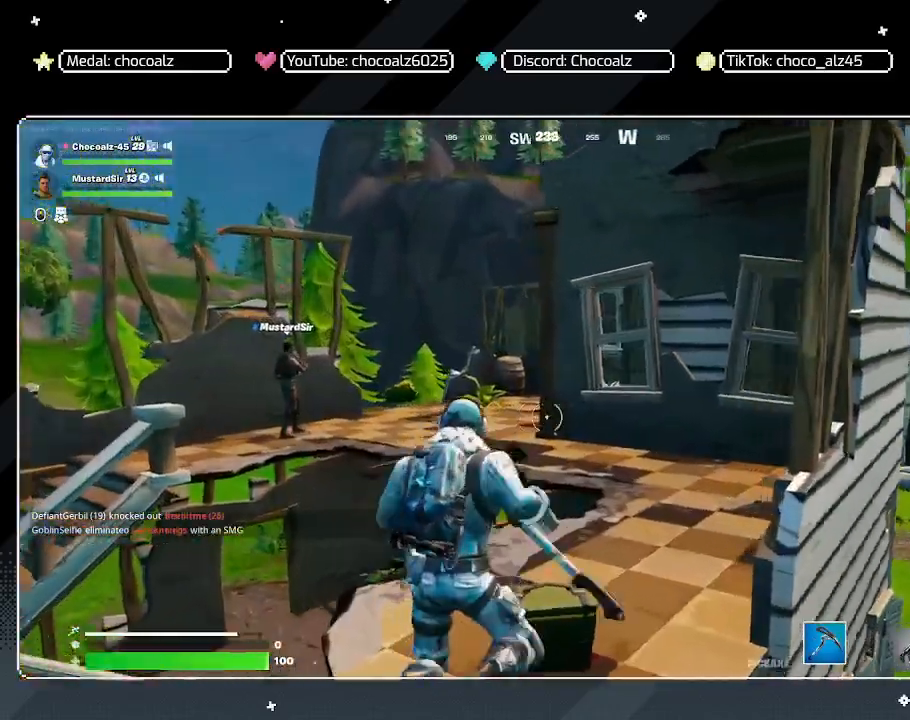
{"keys": ["w"], "mouse": [], "mouse_move": "still", "events": [[433, "d", "up"]]}
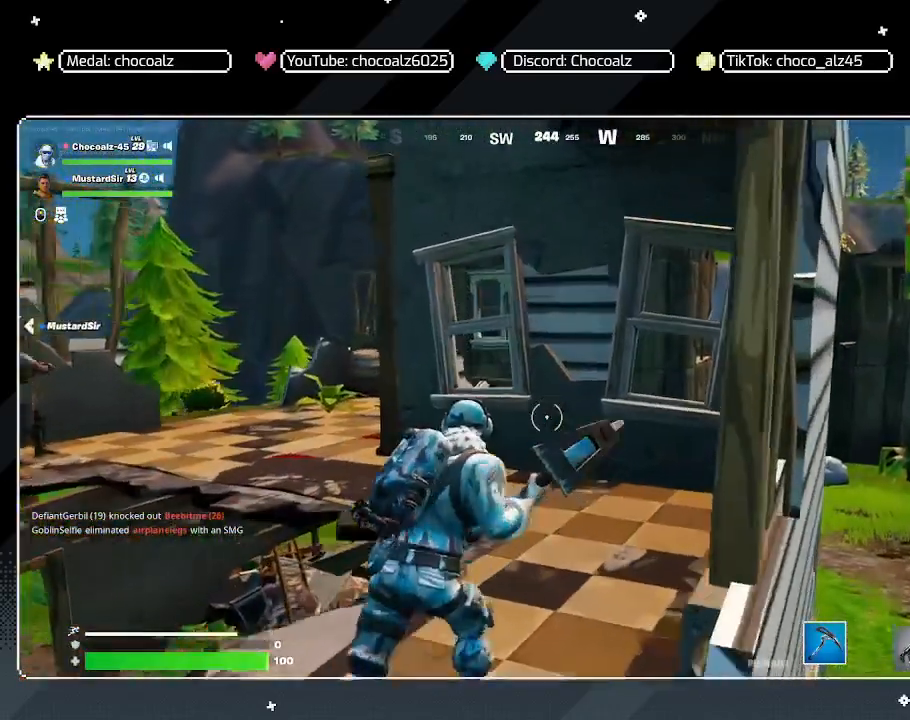
{"keys": ["a", "w"], "mouse": [], "mouse_move": "left", "events": [[267, "d", "down"], [450, "d", "up"], [500, "a", "down"]]}
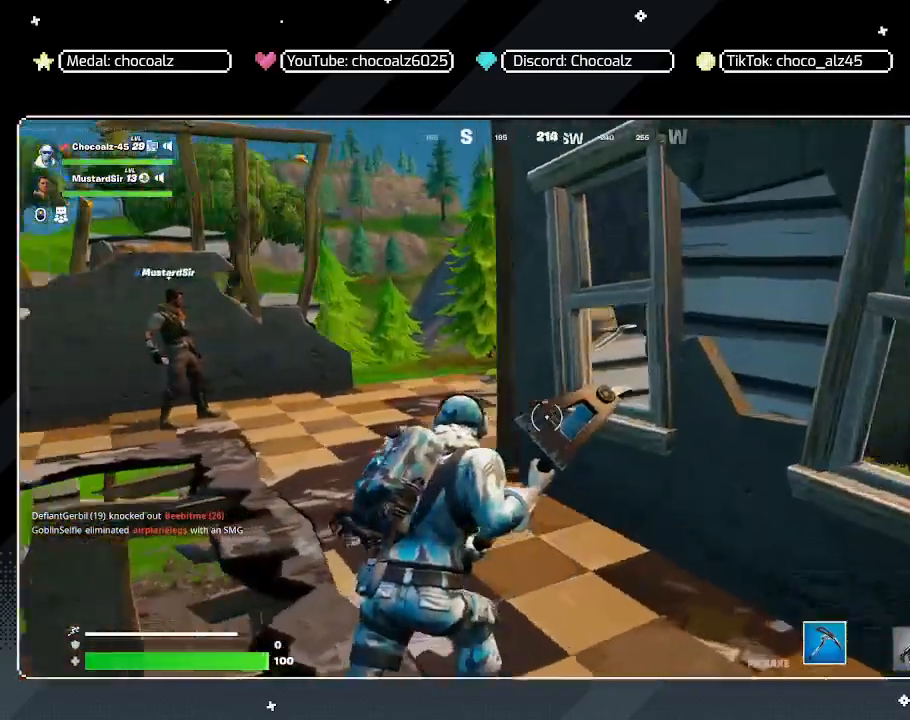
{"keys": ["w"], "mouse": [], "mouse_move": "still", "events": [[367, "a", "up"]]}
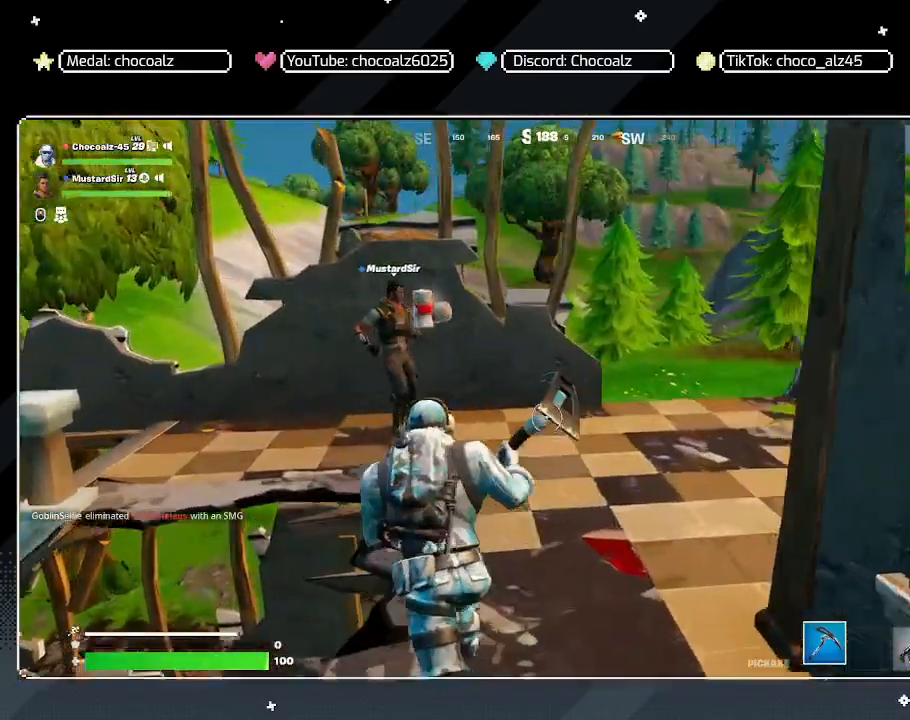
{"keys": ["d", "w"], "mouse": [], "mouse_move": "still", "events": [[300, "d", "down"]]}
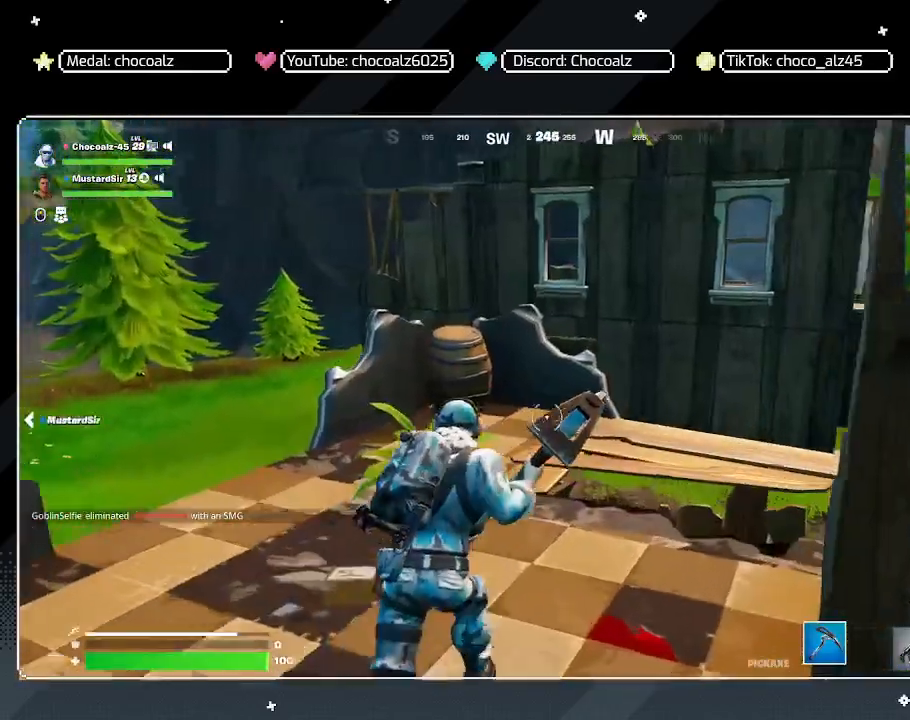
{"keys": ["d", "w"], "mouse": [], "mouse_move": "still", "events": [[83, "a", "down"], [83, "d", "up"], [450, "a", "up"], [450, "d", "down"]]}
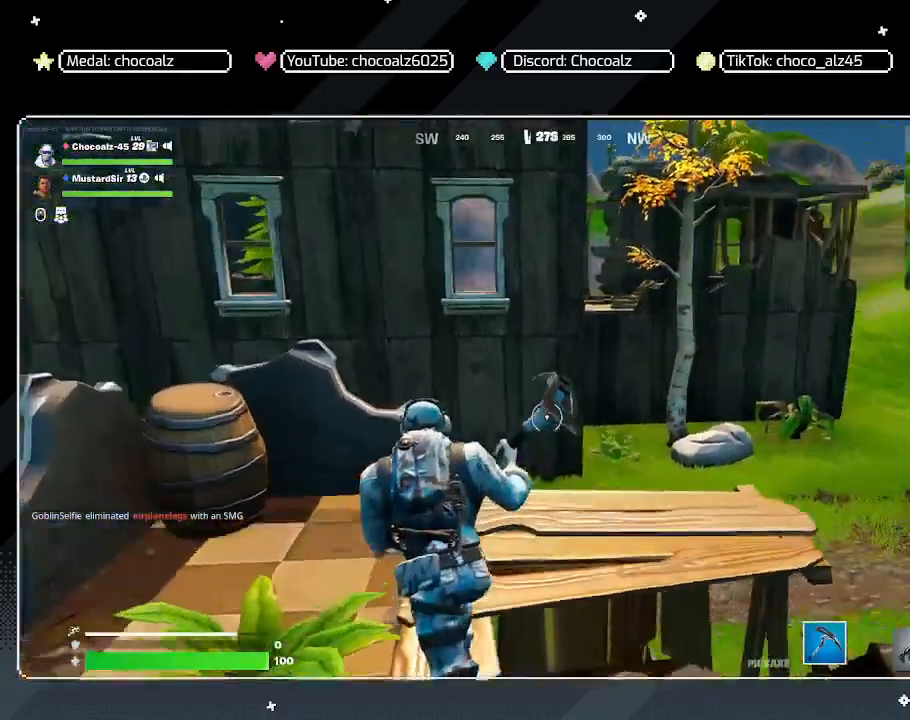
{"keys": ["w"], "mouse": [], "mouse_move": "still", "events": [[333, "d", "up"]]}
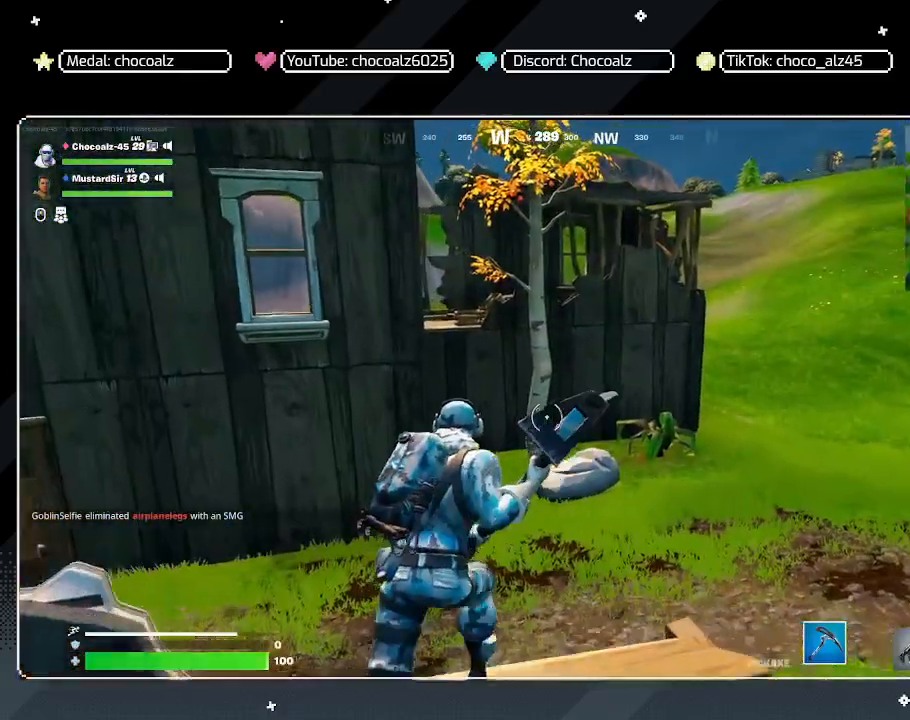
{"keys": ["w"], "mouse": [], "mouse_move": "still", "events": [[17, "space", "down"], [150, "space", "up"]]}
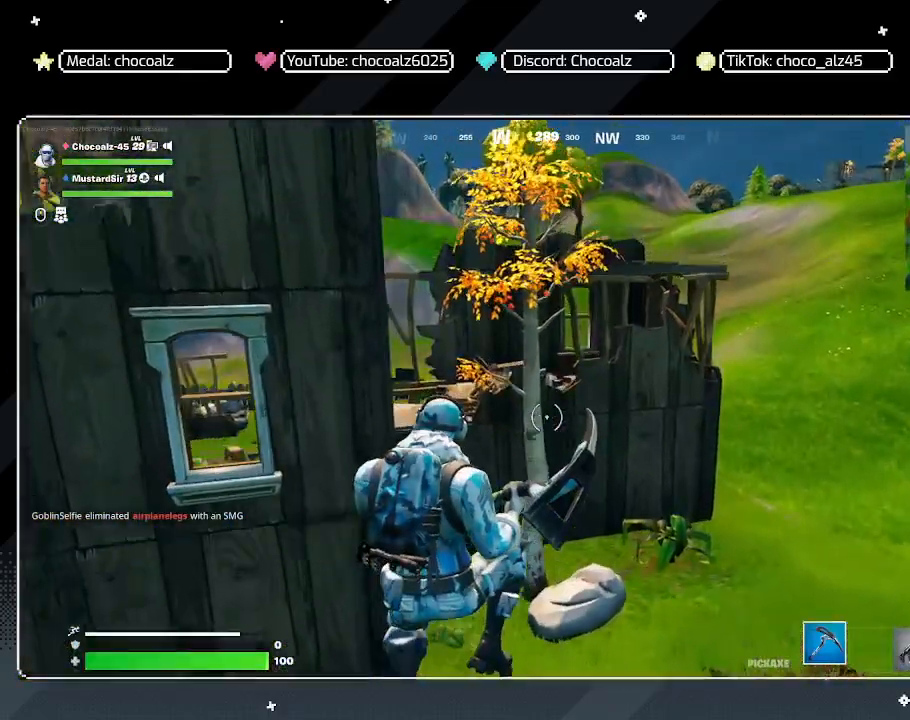
{"keys": ["w"], "mouse": [], "mouse_move": "up-left", "events": []}
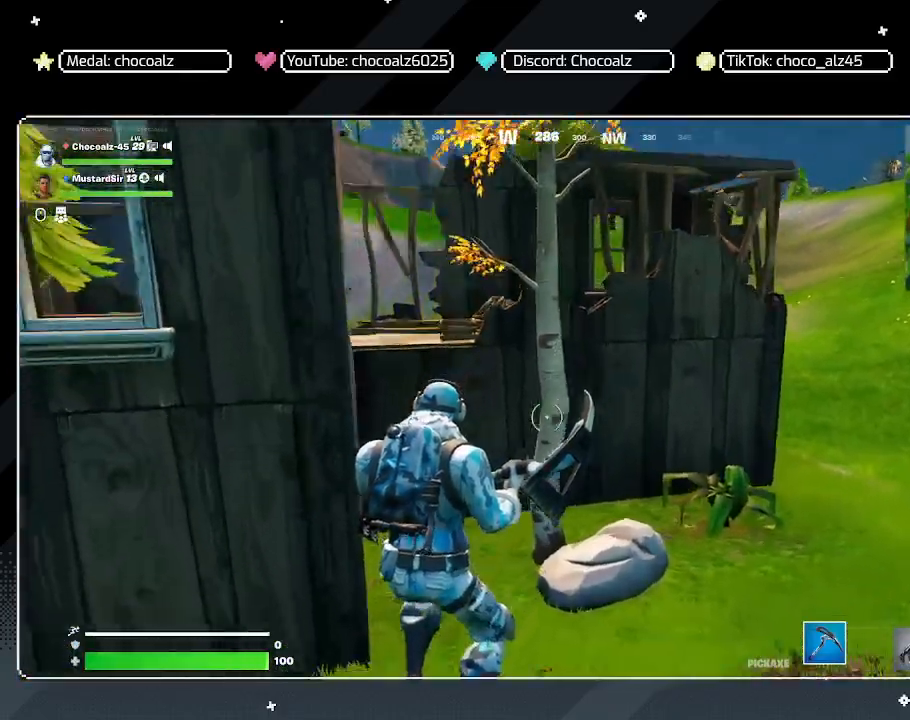
{"keys": ["w"], "mouse": [], "mouse_move": "still", "events": []}
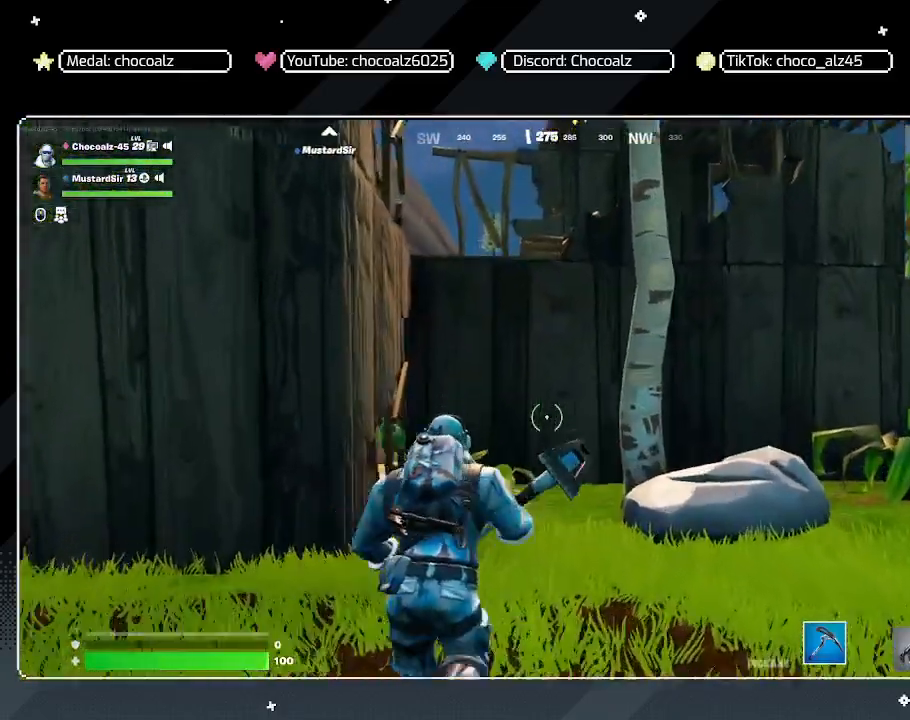
{"keys": ["shift", "space", "w"], "mouse": [], "mouse_move": "still", "events": [[350, "shift", "down"], [483, "space", "down"]]}
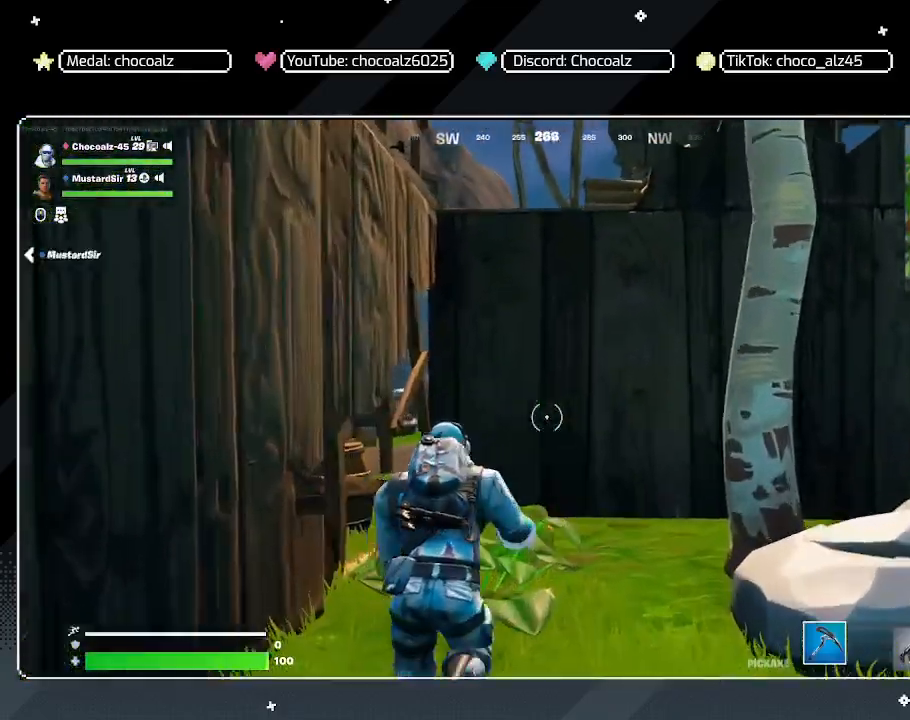
{"keys": [], "mouse": [], "mouse_move": "still", "events": [[400, "shift", "up"], [450, "space", "up"], [450, "w", "up"]]}
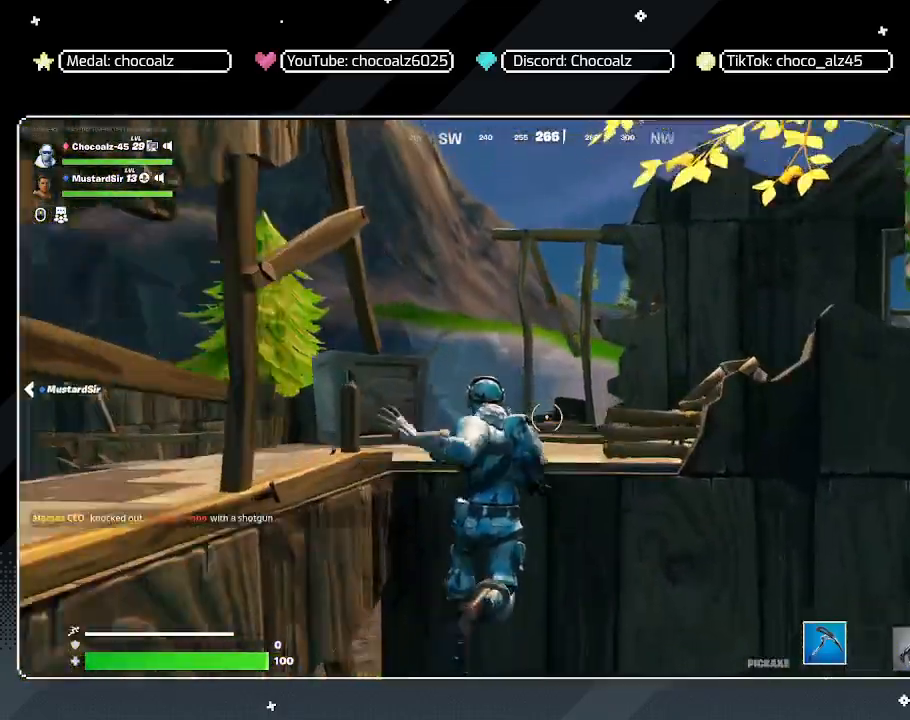
{"keys": ["d"], "mouse": [], "mouse_move": "left", "events": [[50, "w", "down"], [83, "space", "down"], [233, "space", "up"], [383, "d", "down"], [467, "w", "up"]]}
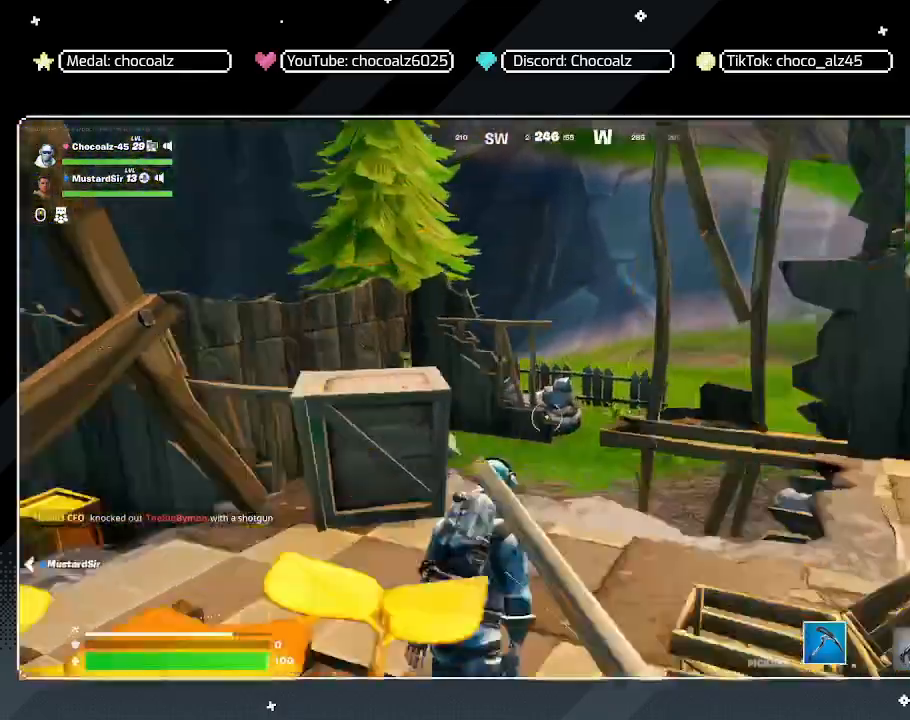
{"keys": ["d", "s"], "mouse": [], "mouse_move": "still", "events": [[250, "s", "down"], [350, "d", "up"], [483, "d", "down"]]}
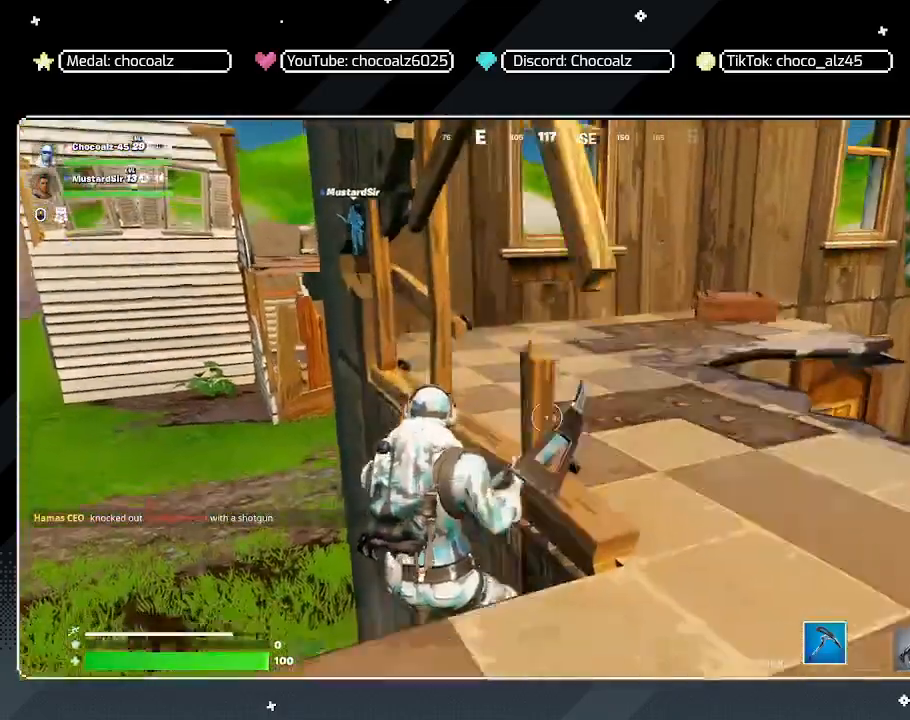
{"keys": ["space", "w"], "mouse": [], "mouse_move": "right", "events": [[133, "s", "up"], [267, "d", "up"], [367, "w", "down"], [450, "space", "down"]]}
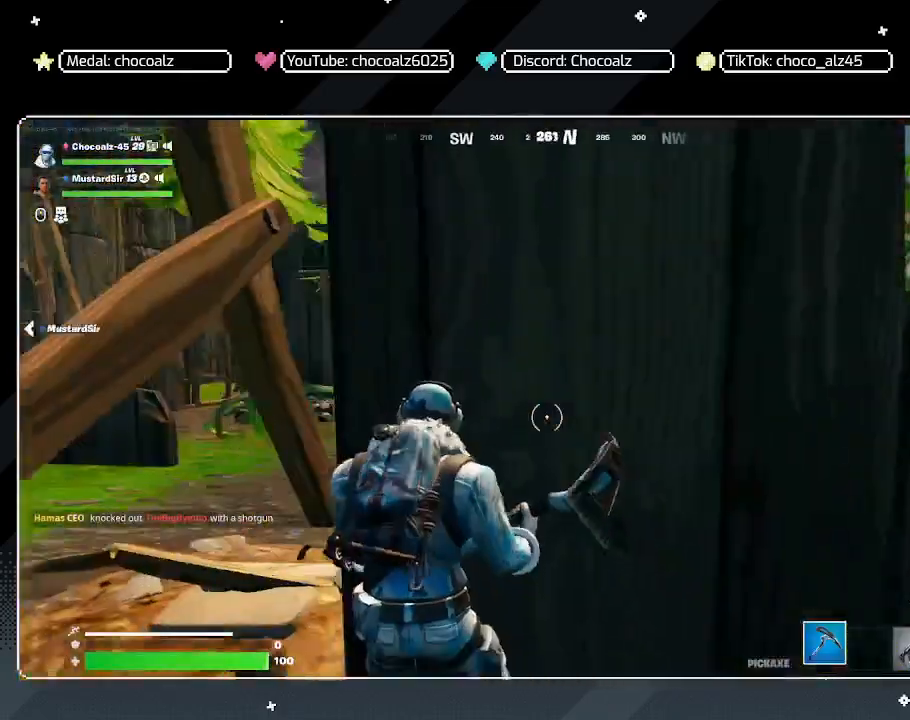
{"keys": ["d", "shift", "w"], "mouse": [], "mouse_move": "still", "events": [[183, "d", "down"], [233, "space", "up"], [283, "shift", "down"]]}
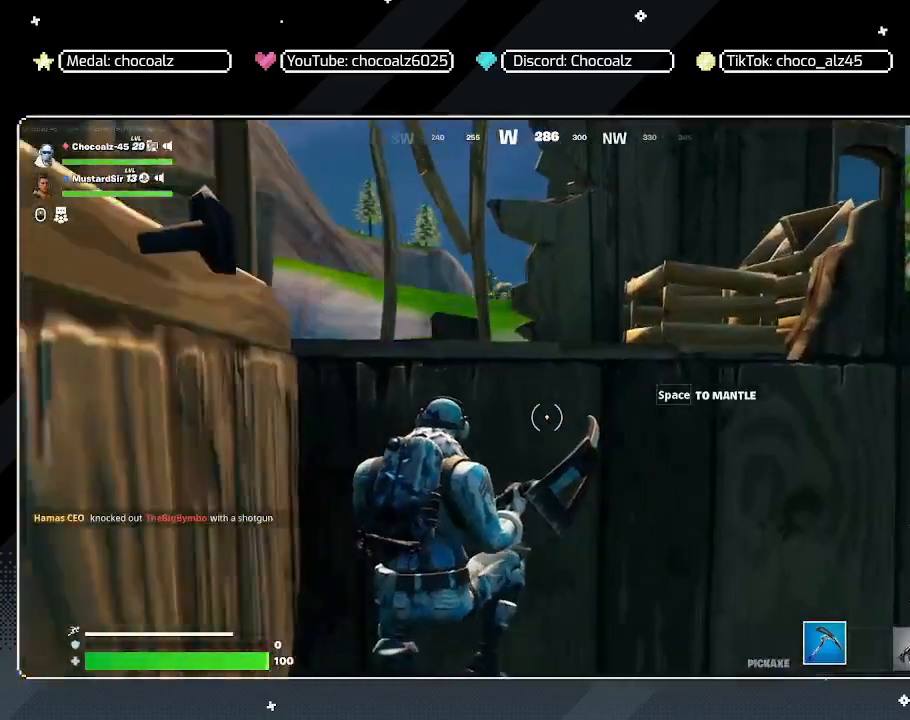
{"keys": ["shift", "w"], "mouse": [], "mouse_move": "left", "events": [[17, "shift", "up"], [150, "d", "up"], [150, "w", "up"], [433, "w", "down"], [483, "shift", "down"]]}
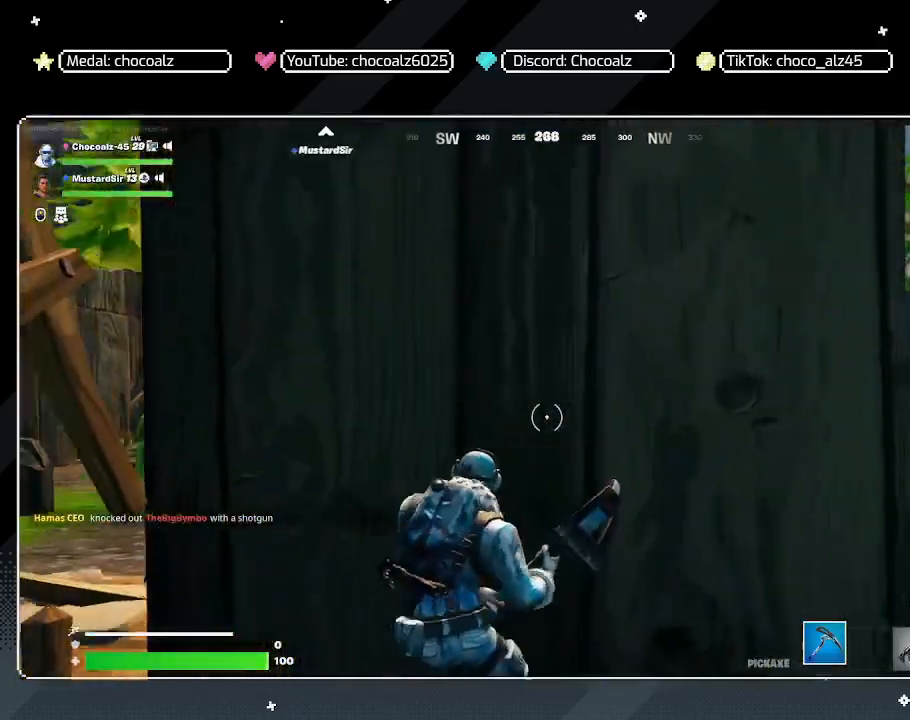
{"keys": ["shift", "w"], "mouse": [], "mouse_move": "still", "events": [[33, "space", "down"], [450, "space", "up"]]}
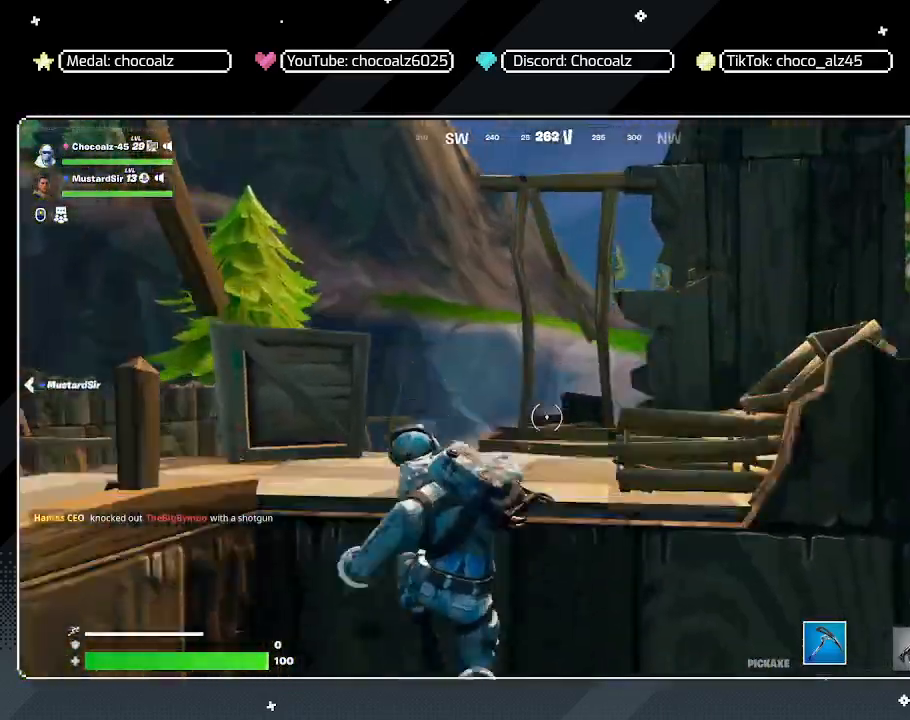
{"keys": ["w"], "mouse": [], "mouse_move": "down-left", "events": [[50, "shift", "up"], [50, "space", "down"], [183, "space", "up"], [283, "w", "up"], [383, "w", "down"]]}
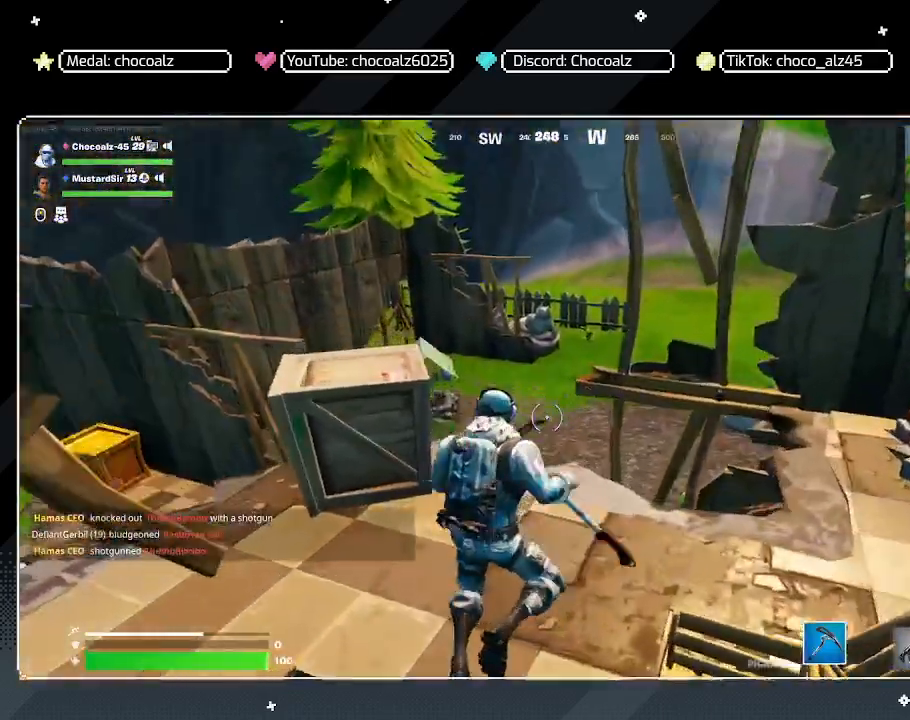
{"keys": ["w"], "mouse": [], "mouse_move": "left", "events": [[117, "d", "down"], [400, "d", "up"]]}
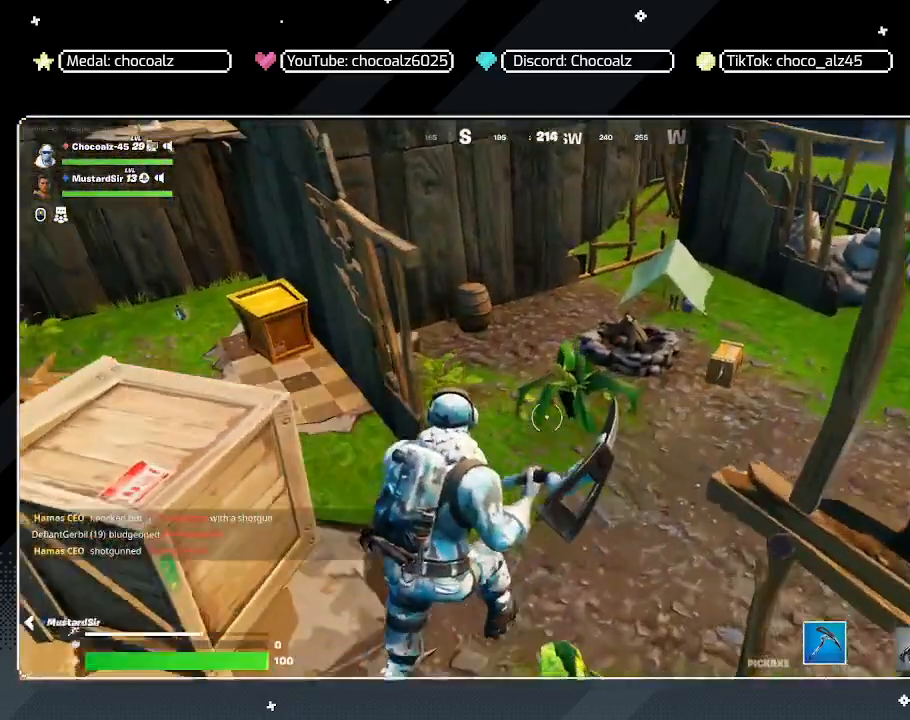
{"keys": ["w"], "mouse": [], "mouse_move": "left", "events": []}
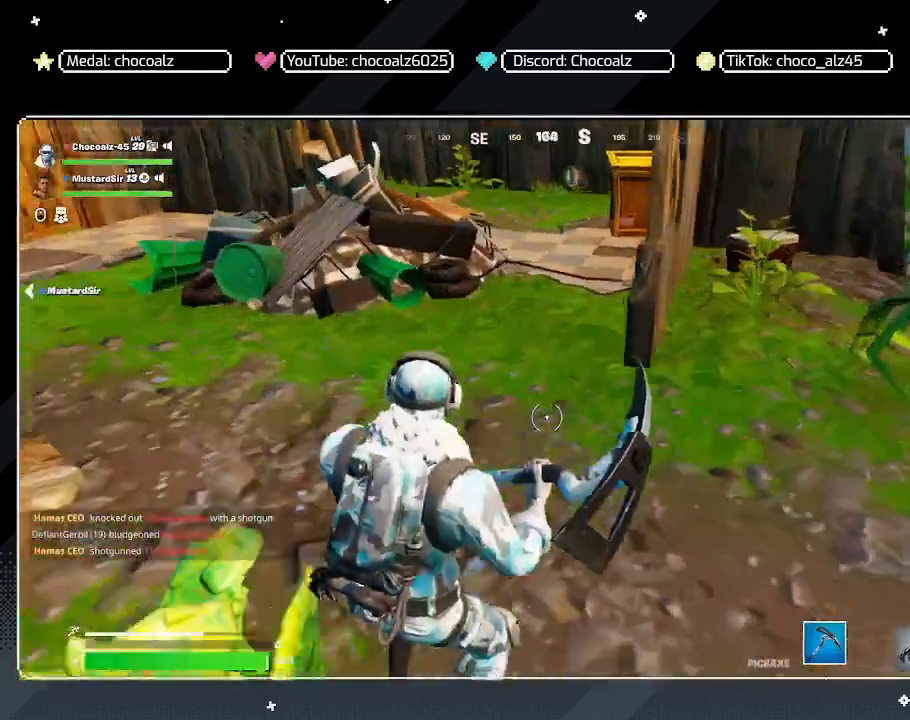
{"keys": ["w"], "mouse": [], "mouse_move": "still", "events": []}
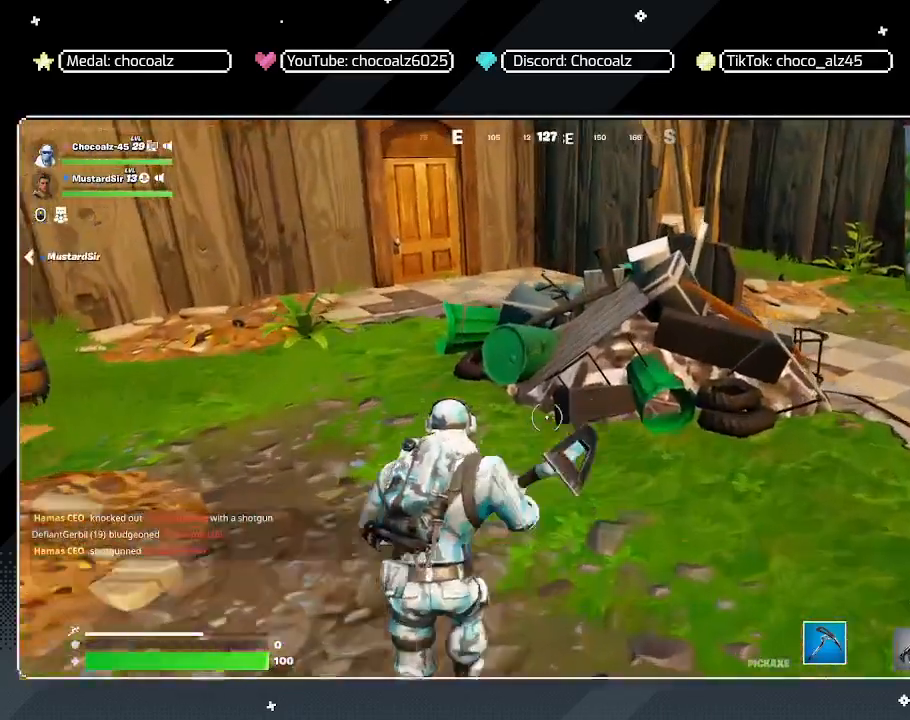
{"keys": ["d"], "mouse": [], "mouse_move": "left", "events": [[383, "d", "down"], [483, "w", "up"]]}
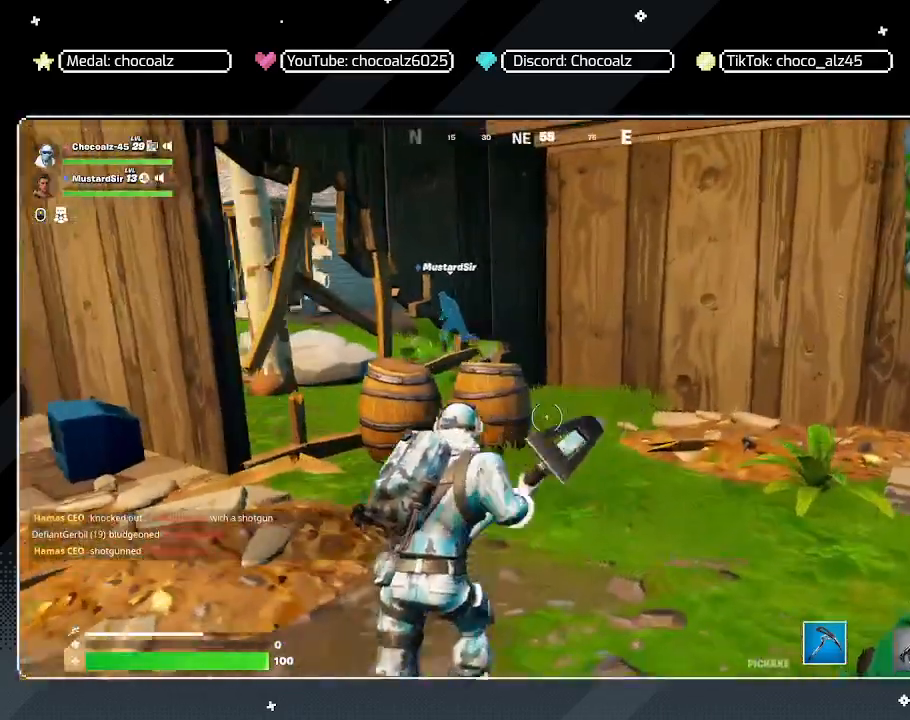
{"keys": ["a"], "mouse": [], "mouse_move": "still", "events": [[133, "d", "up"], [167, "a", "down"]]}
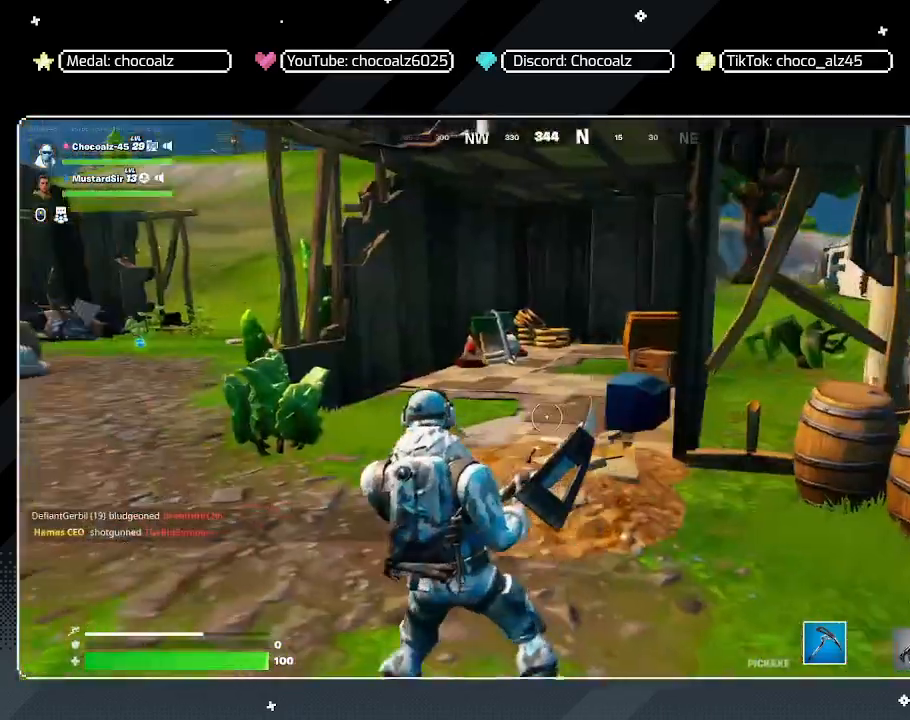
{"keys": ["space", "w"], "mouse": [], "mouse_move": "still", "events": [[50, "a", "up"], [50, "d", "down"], [183, "w", "down"], [333, "space", "down"], [417, "d", "up"]]}